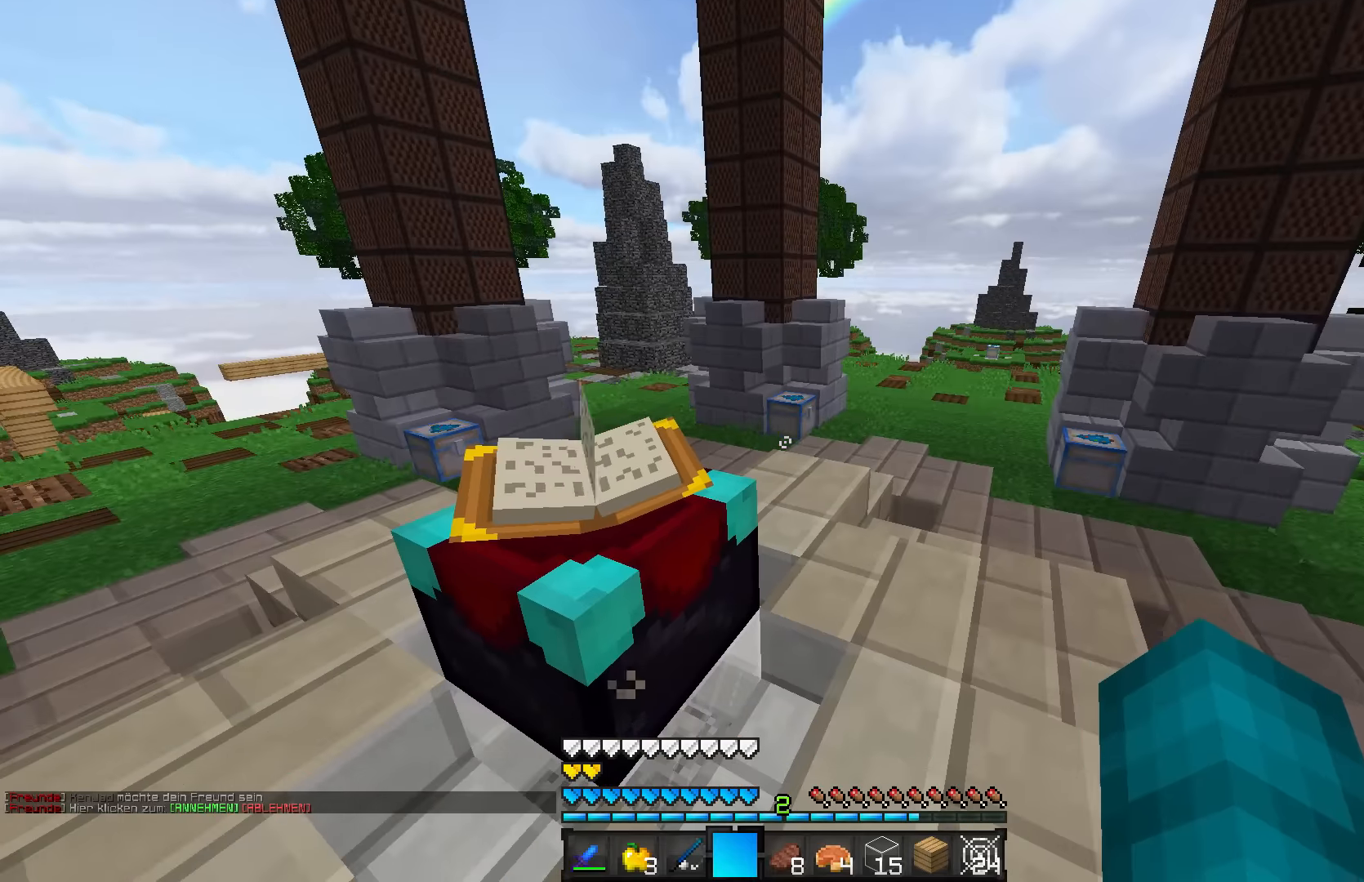
Gameplay with keyboard and mouse; each line is a JSON object with the keys and mouse buttons held at the frame after it. "events" lists presses ("down") and releases ("up") of "a", "d", "s", "w", "mouse_left" and "mouse_right" between this image and that frame as [ms after this image, input, new state], when the widget could be followed in between. "mouse_left", "mouse_right" = the "left", "right" buttons of the "mouse" list. No other keys are recorded. Fast repeated clicks can show as one long hold. Mouse movement is not recorded.
{"keys": ["d"], "mouse": [], "events": [[450, "d", "down"]]}
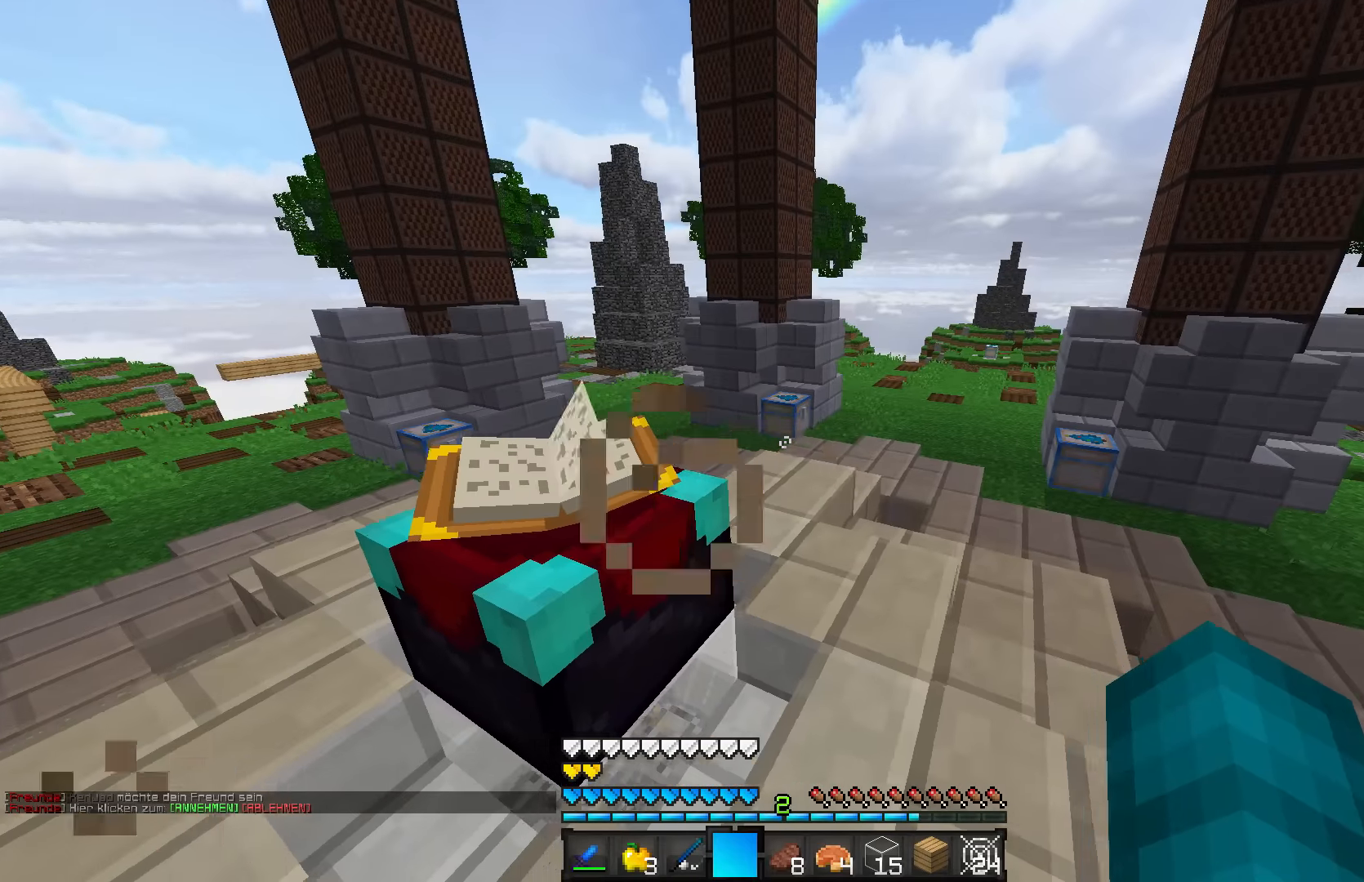
{"keys": ["w"], "mouse": [], "events": [[100, "w", "down"], [300, "d", "up"]]}
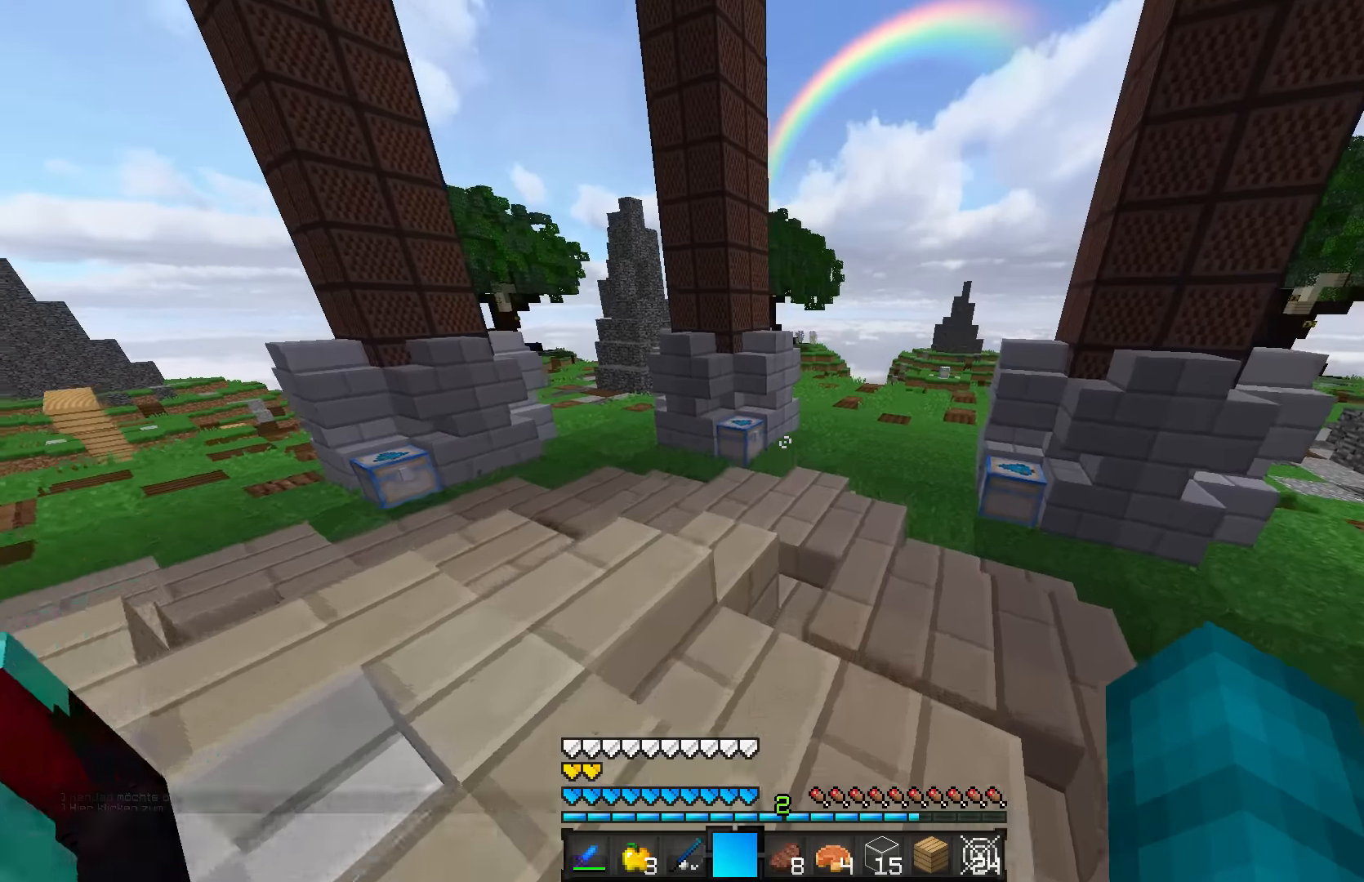
{"keys": ["w"], "mouse": [], "events": []}
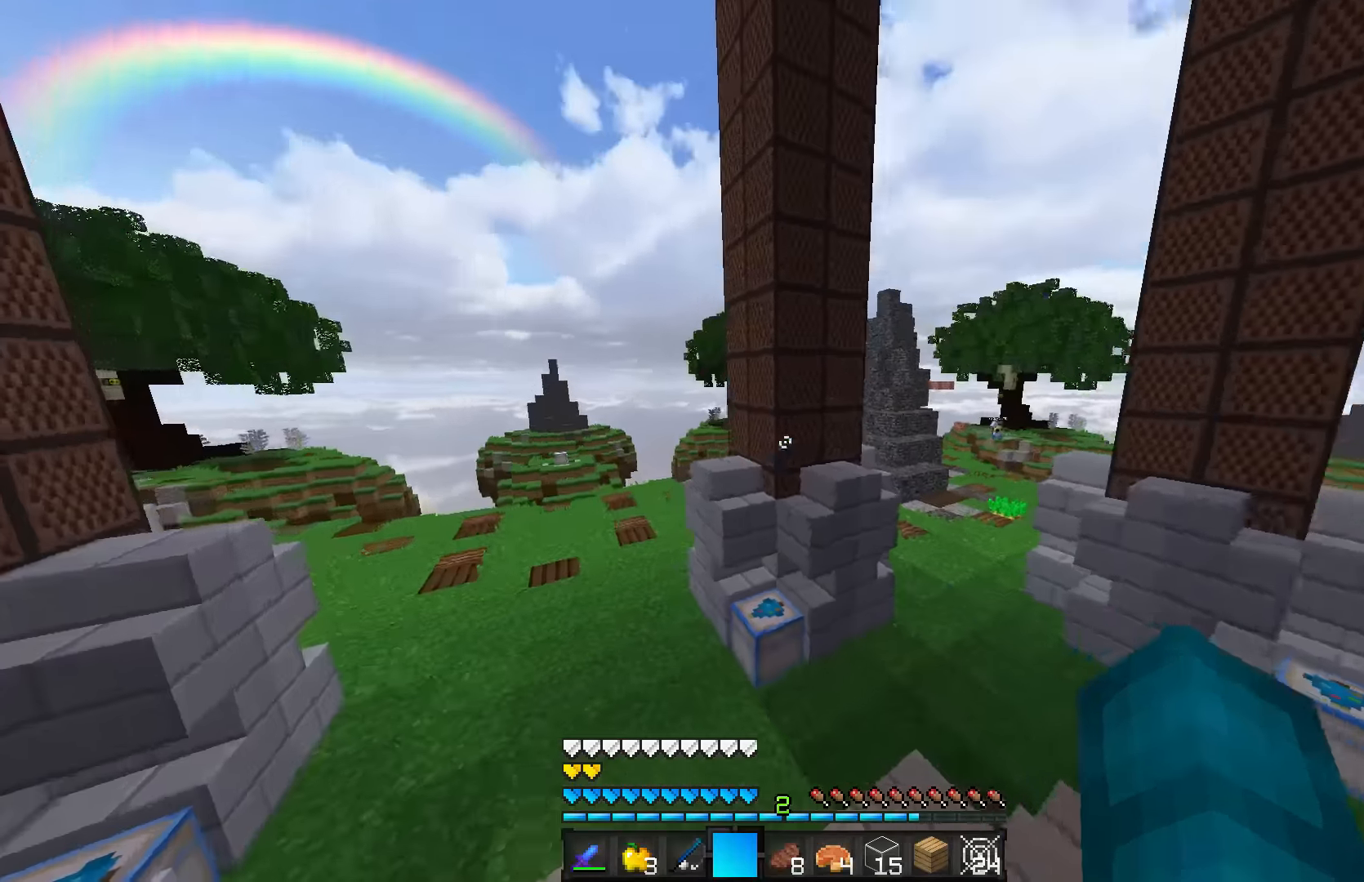
{"keys": ["w"], "mouse": [], "events": []}
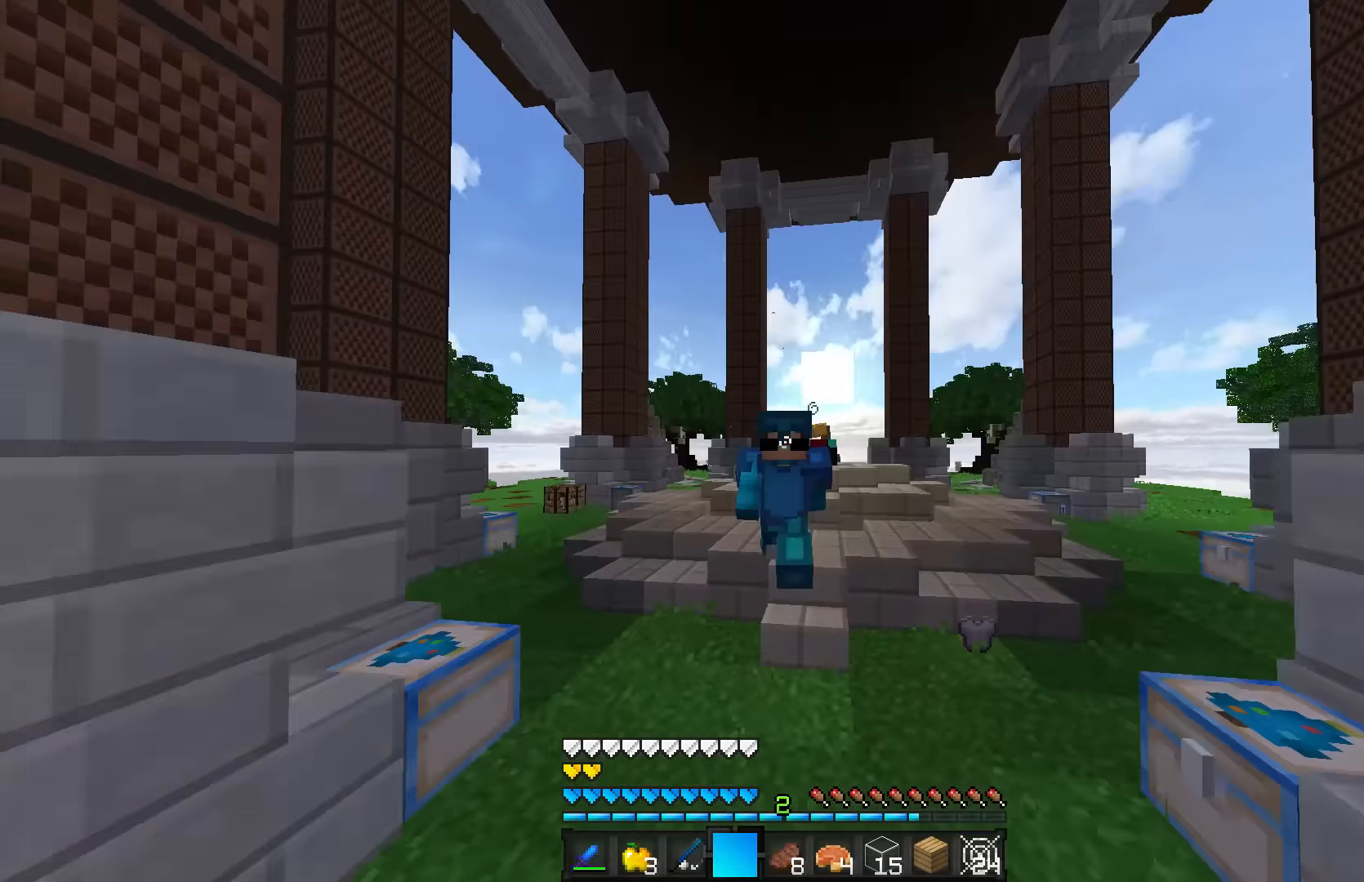
{"keys": ["w"], "mouse": [], "events": []}